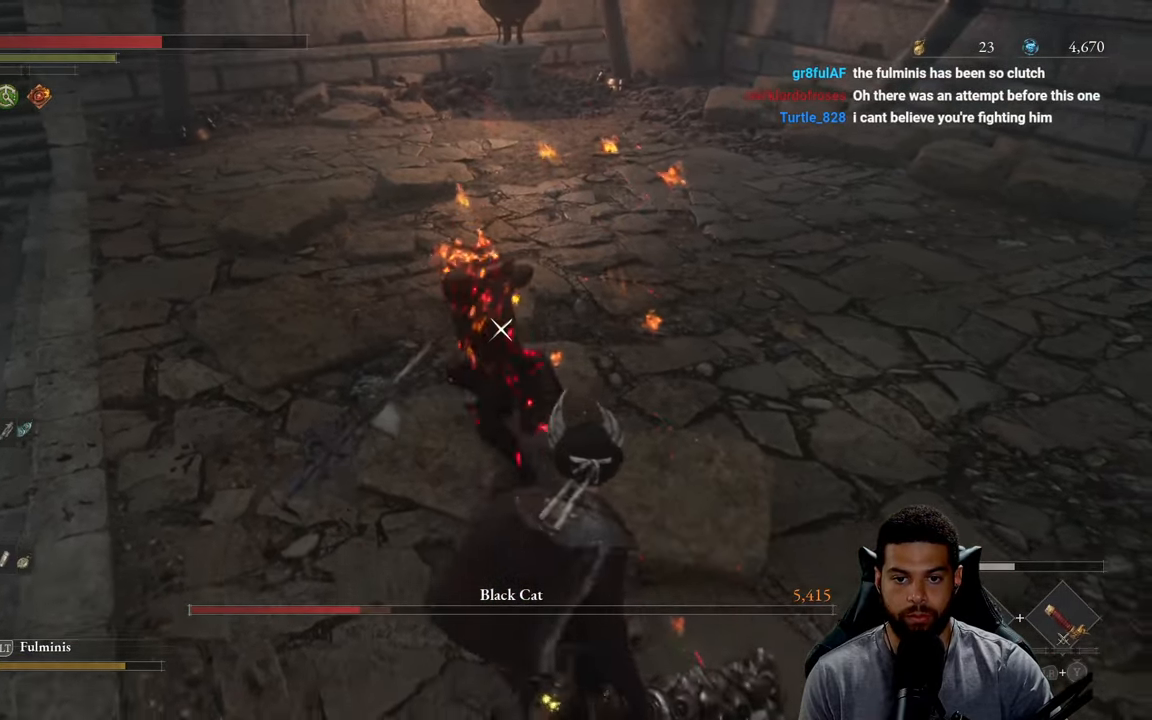
Gameplay with a controller (Xbox layout); each line is a JSON object with the inputs held at the frame after it. "events" lists button and stick changes between this image and that frame as [ms after this image, input, new state], when the widget could be followed in between.
{"buttons": [], "left_stick": "down", "right_stick": "center", "events": [[34, "left_stick", "up-right"], [84, "left_stick", "up"], [100, "L1", "down"], [234, "L1", "up"], [384, "left_stick", "down"]]}
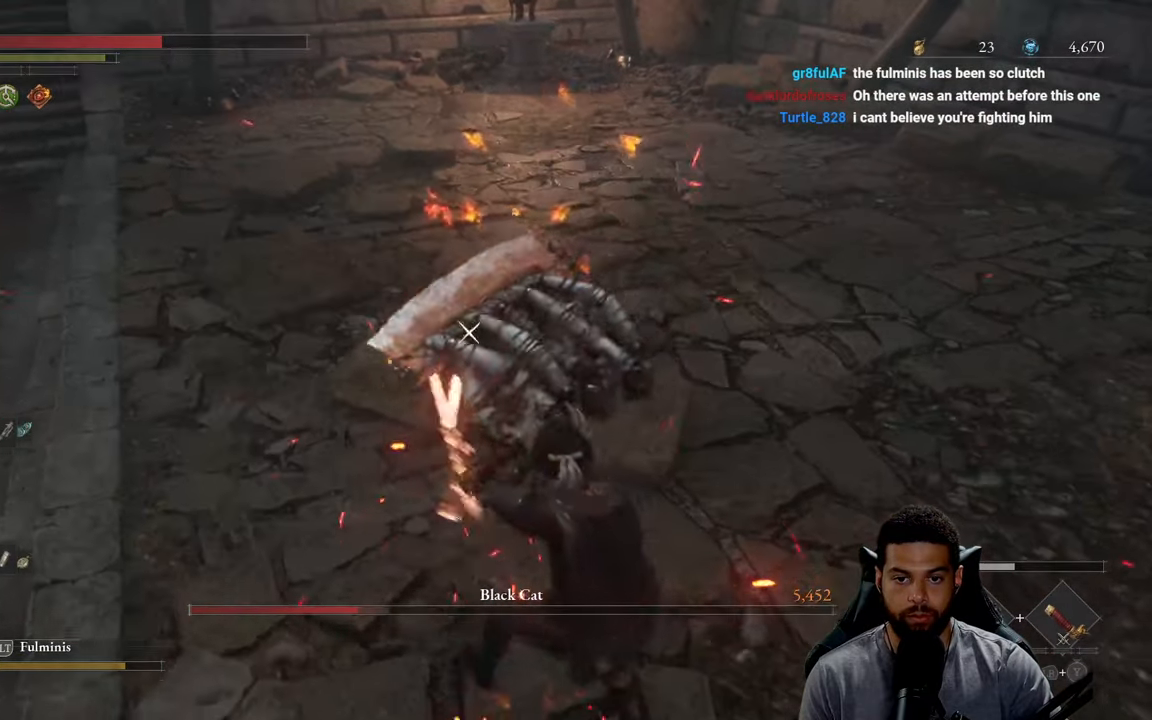
{"buttons": ["L1"], "left_stick": "down-left", "right_stick": "center", "events": [[400, "L1", "down"], [400, "left_stick", "down-left"]]}
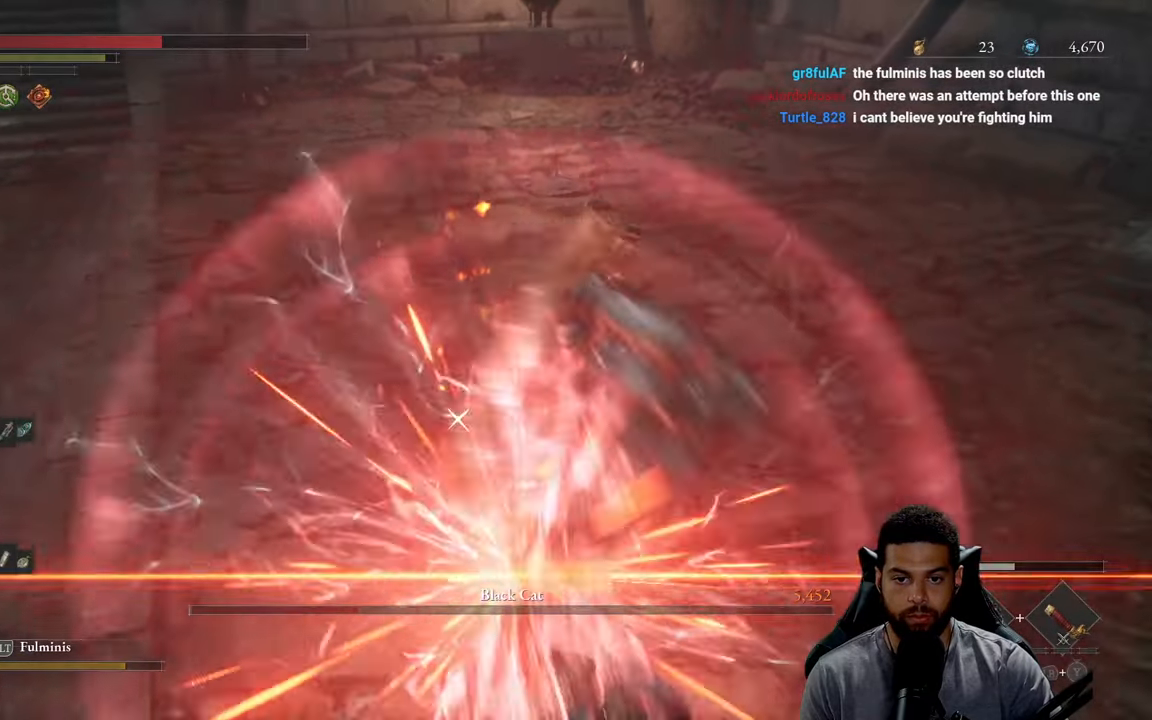
{"buttons": [], "left_stick": "up", "right_stick": "center", "events": [[17, "L1", "up"], [50, "left_stick", "down"], [334, "left_stick", "up"]]}
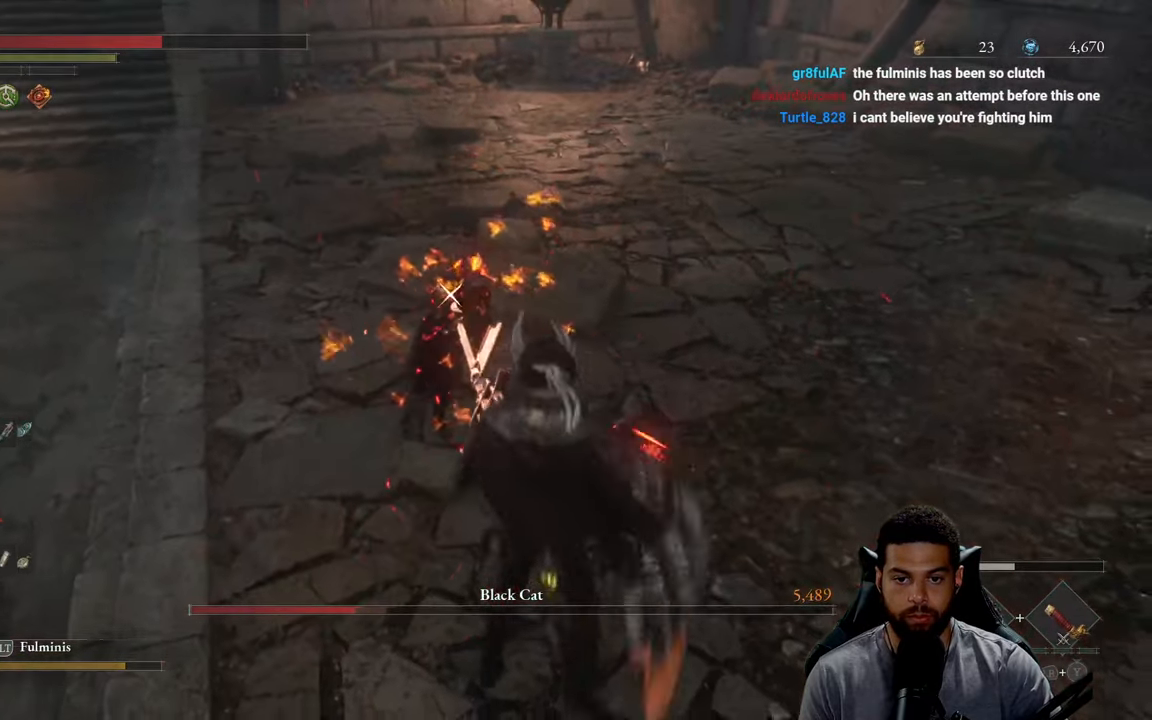
{"buttons": [], "left_stick": "up", "right_stick": "center", "events": [[100, "R1", "down"], [200, "R1", "up"]]}
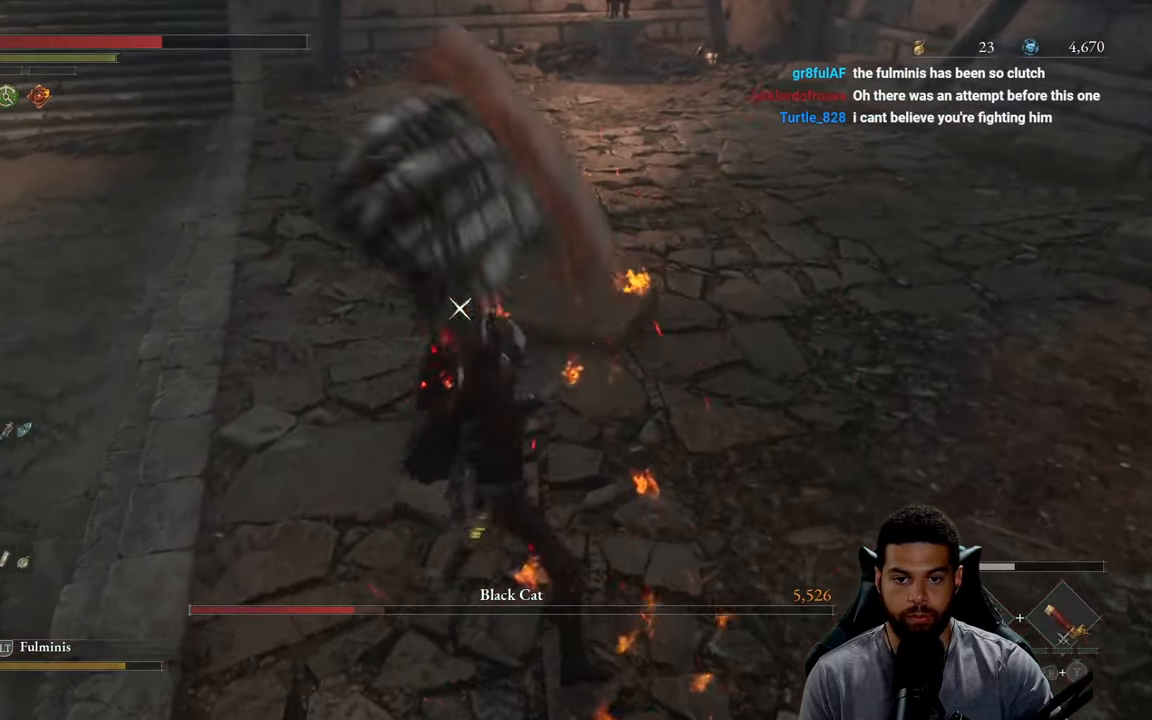
{"buttons": [], "left_stick": "up", "right_stick": "center", "events": [[234, "R1", "down"], [317, "R1", "up"]]}
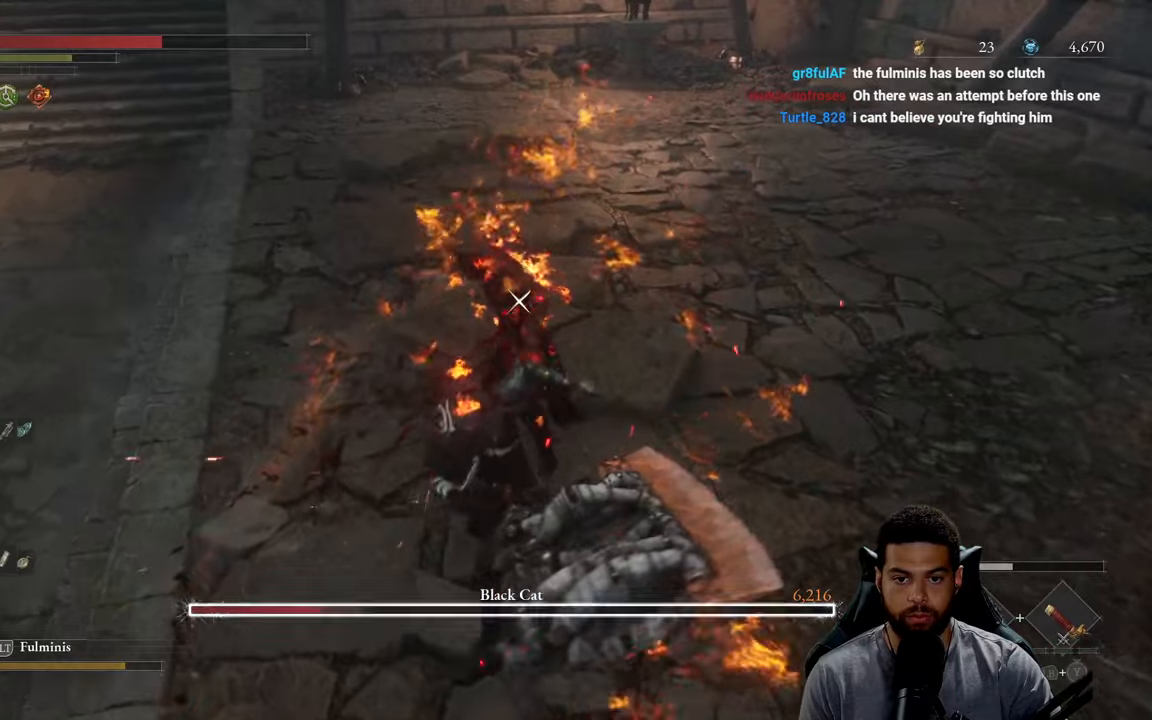
{"buttons": [], "left_stick": "up", "right_stick": "center", "events": []}
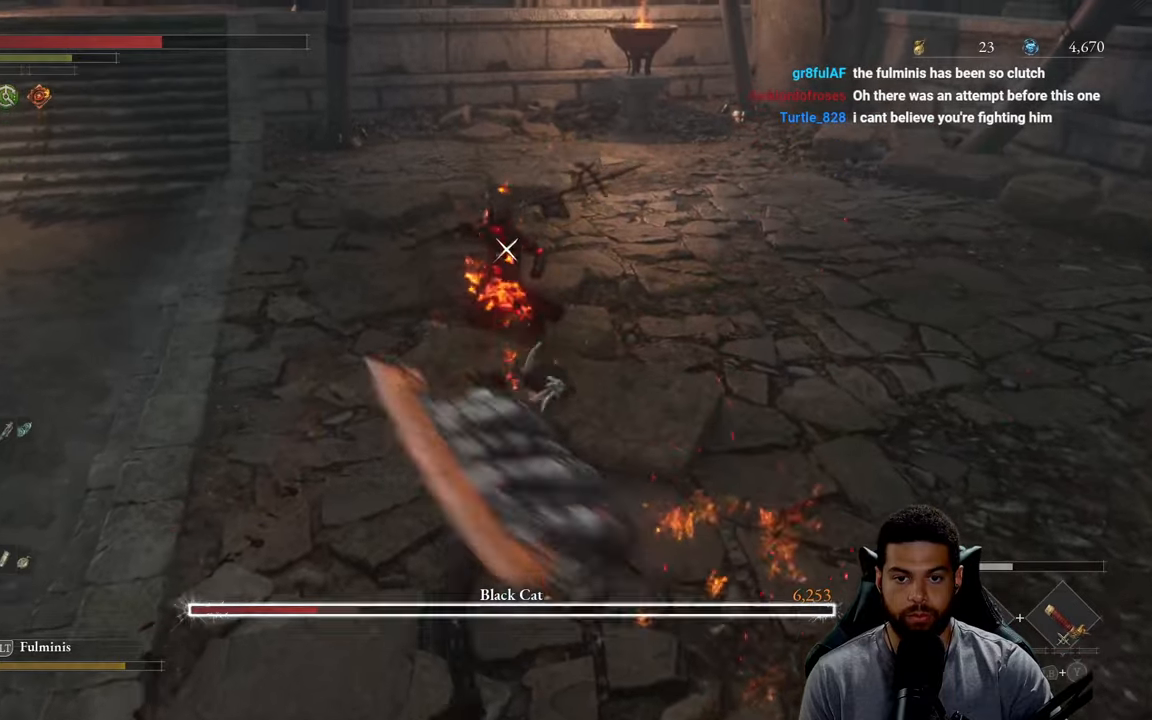
{"buttons": [], "left_stick": "down", "right_stick": "center", "events": [[166, "left_stick", "down-right"], [350, "left_stick", "down"]]}
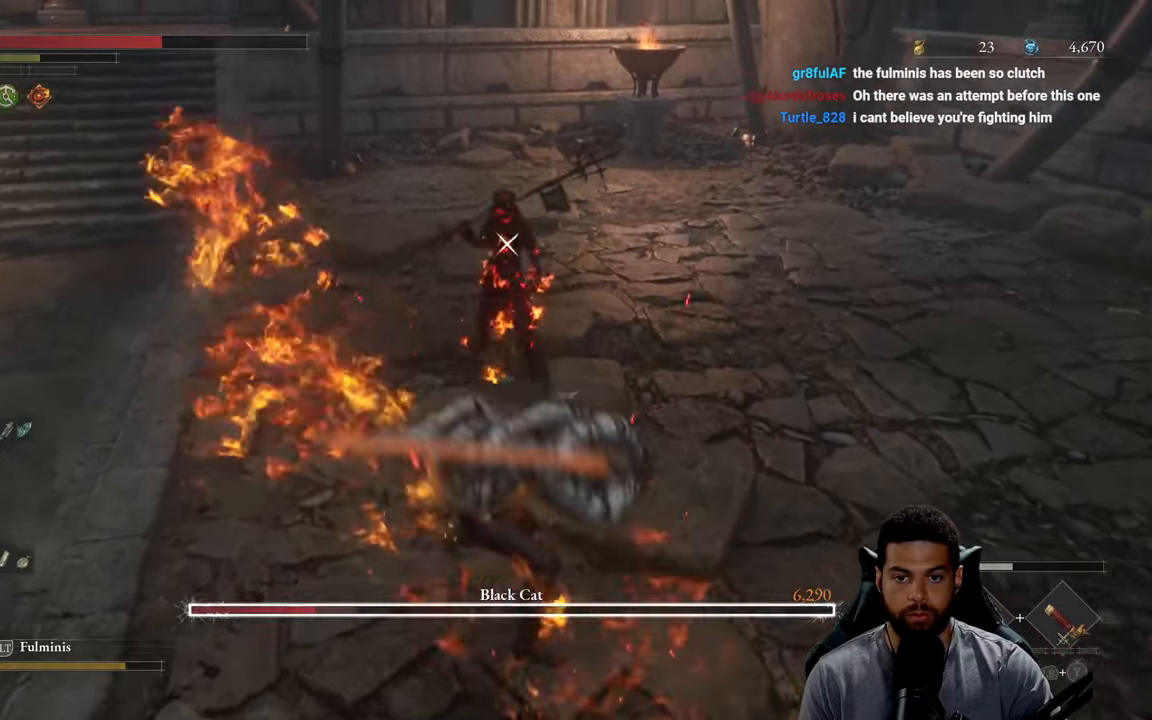
{"buttons": [], "left_stick": "down", "right_stick": "center", "events": [[16, "B", "down"], [83, "B", "up"]]}
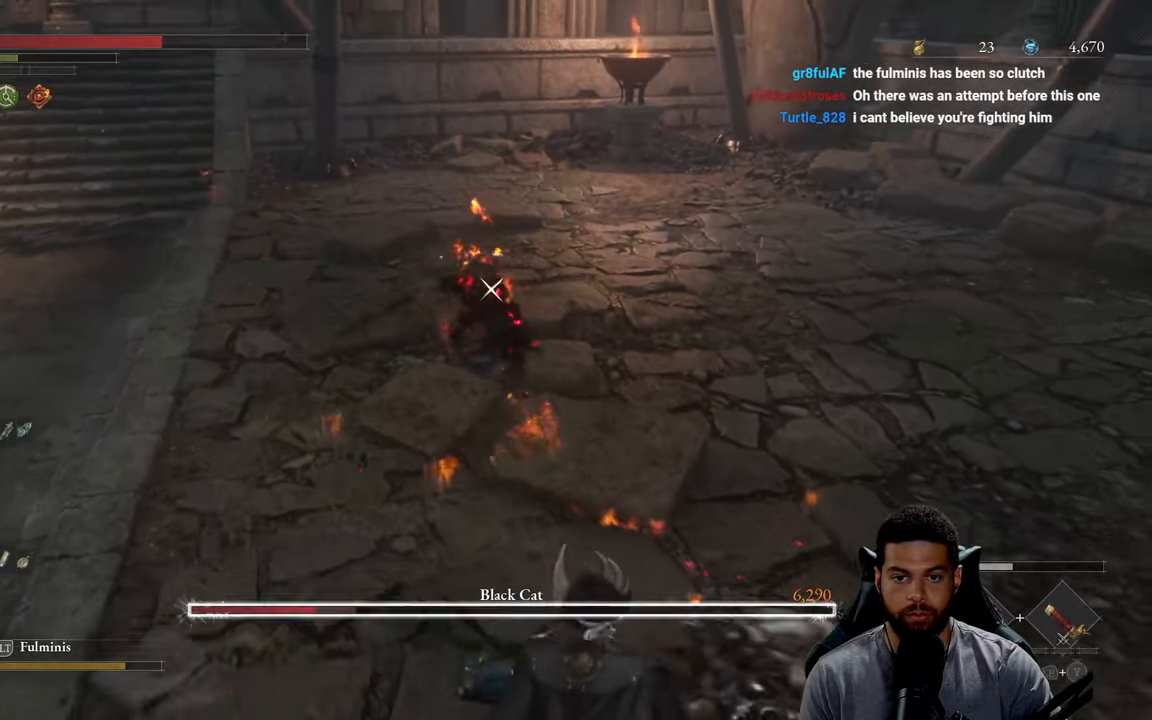
{"buttons": [], "left_stick": "down-right", "right_stick": "center", "events": [[33, "B", "down"], [50, "left_stick", "down-right"], [100, "B", "up"]]}
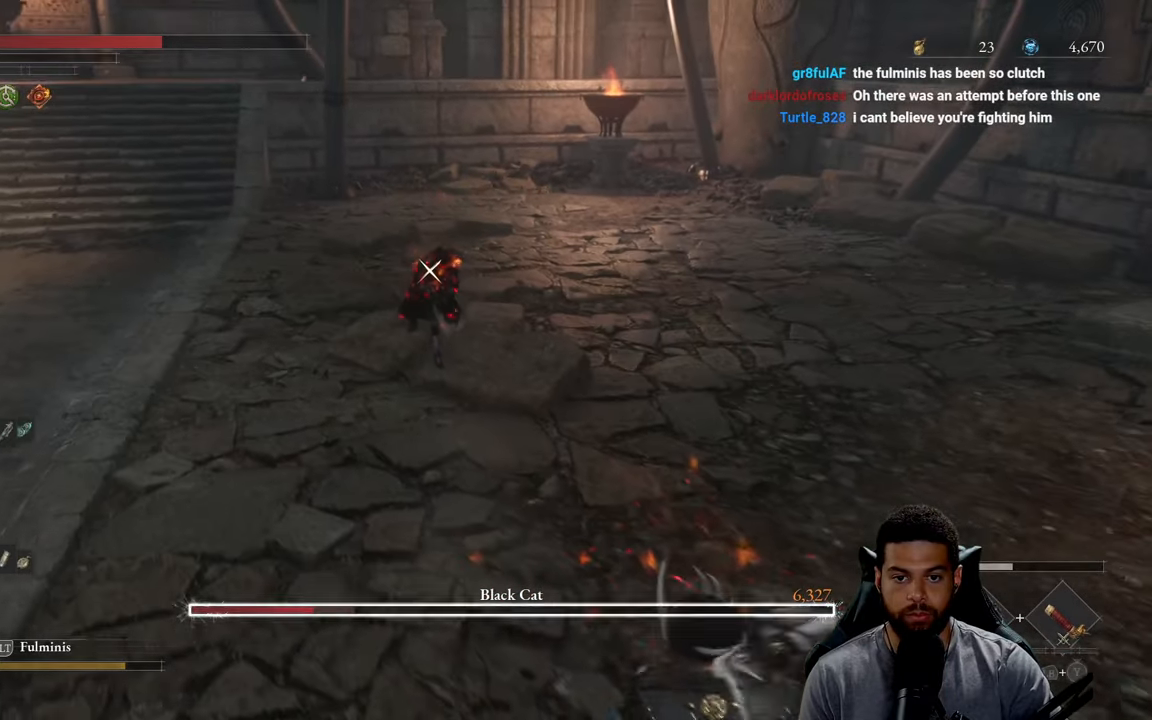
{"buttons": [], "left_stick": "up", "right_stick": "center", "events": [[66, "left_stick", "right"], [166, "left_stick", "up-right"], [283, "left_stick", "up"]]}
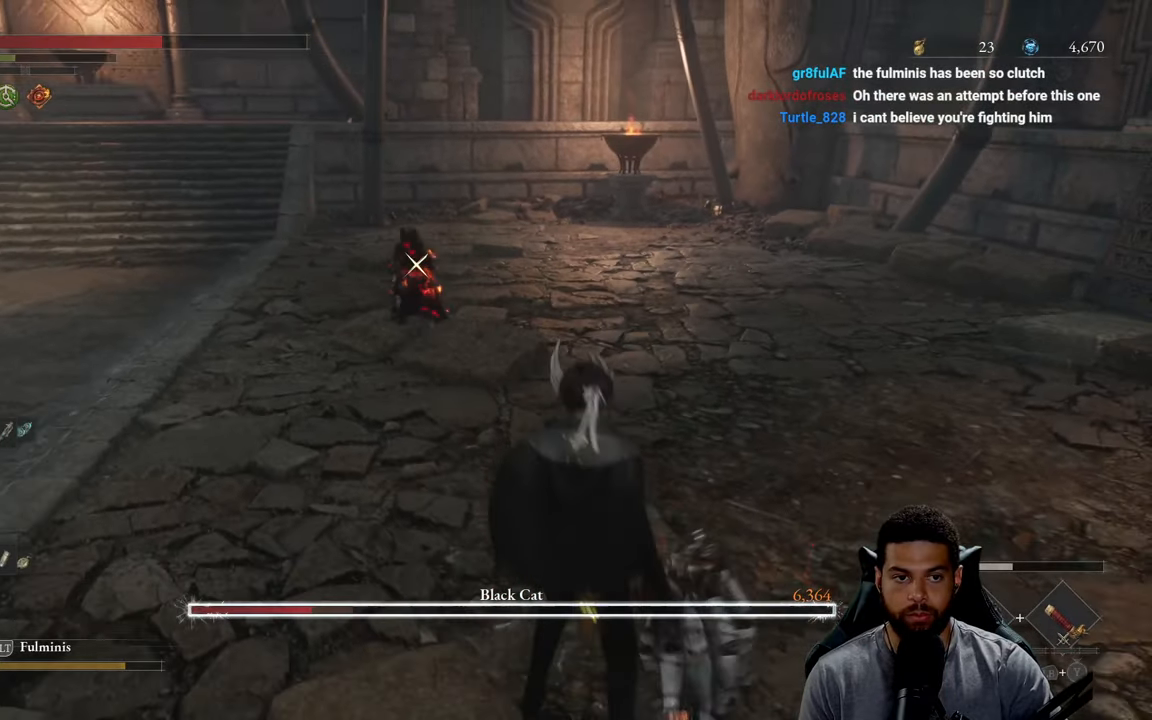
{"buttons": ["R2"], "left_stick": "up", "right_stick": "center", "events": [[33, "R2", "down"]]}
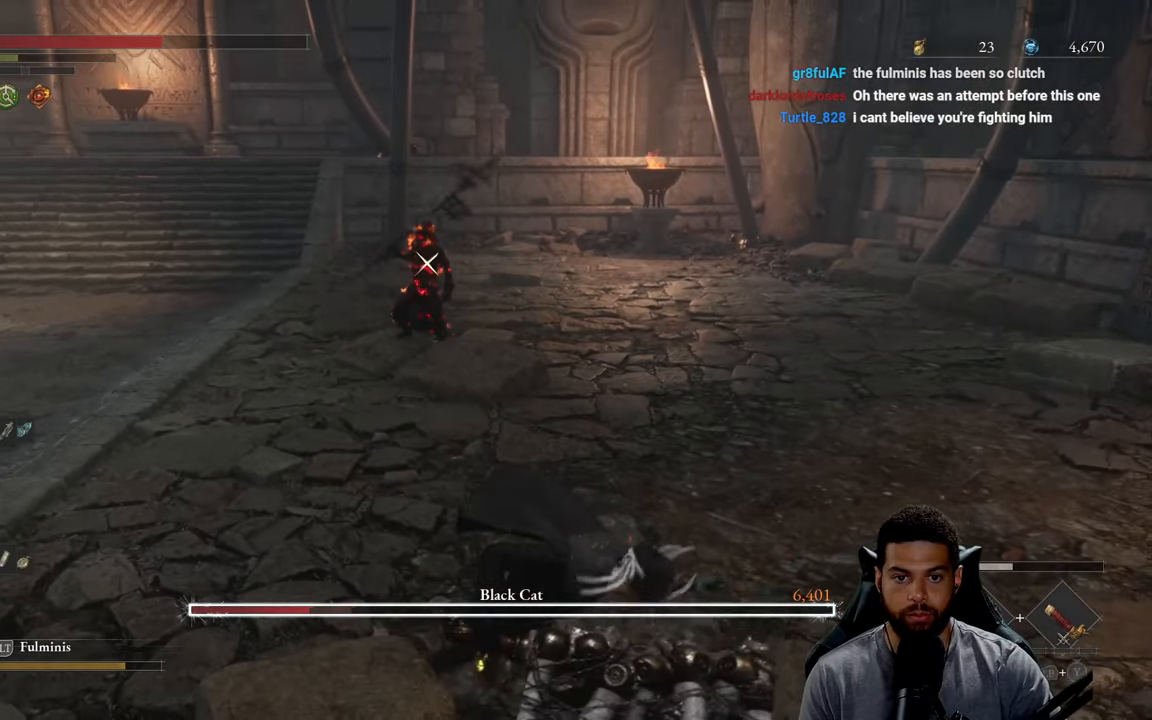
{"buttons": ["R2"], "left_stick": "up", "right_stick": "center", "events": []}
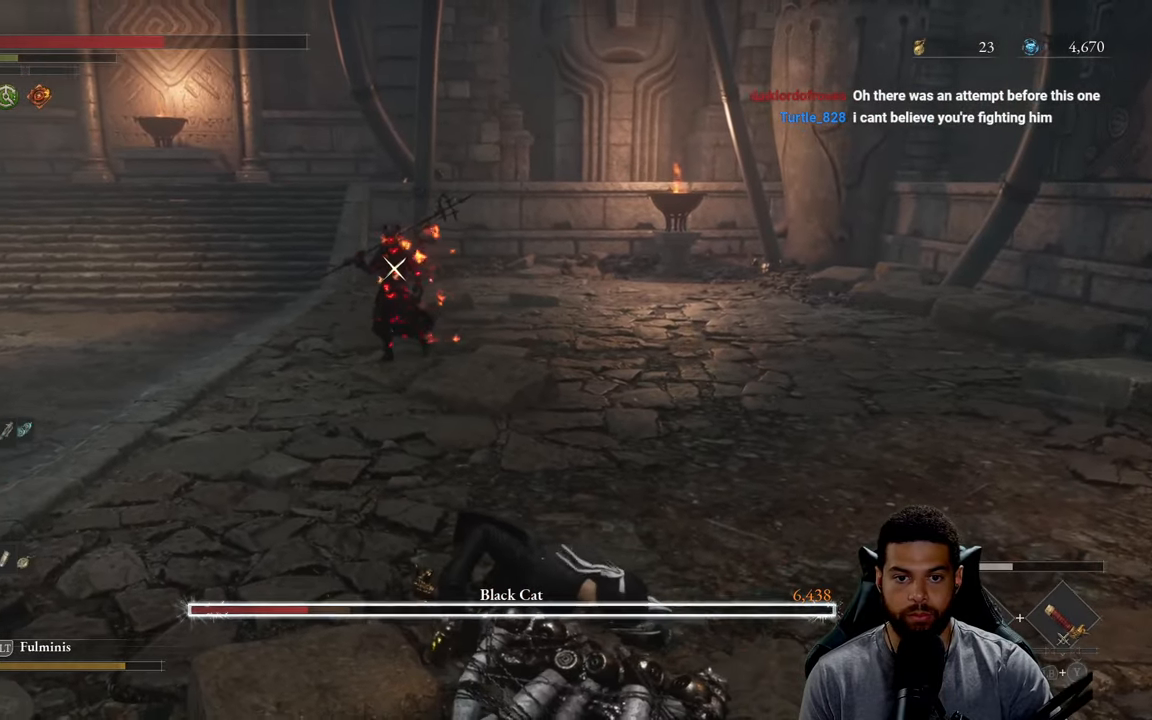
{"buttons": ["R2"], "left_stick": "up", "right_stick": "center", "events": []}
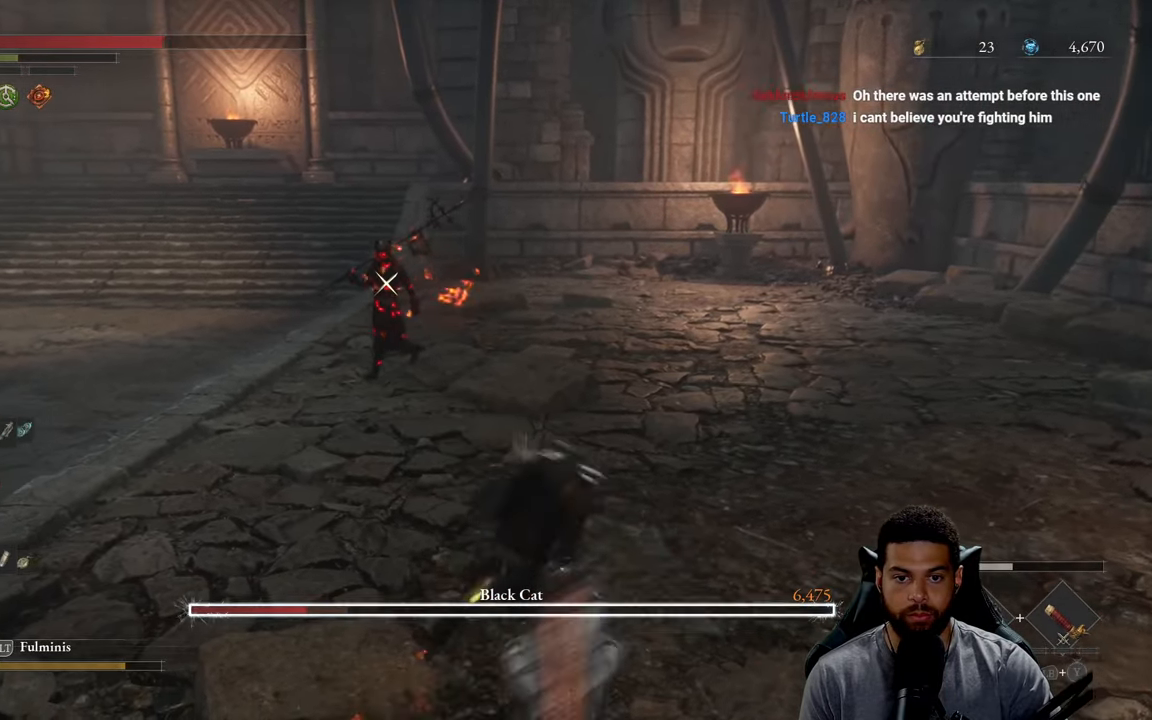
{"buttons": ["R2", "R3"], "left_stick": "up", "right_stick": "center", "events": [[366, "R3", "down"]]}
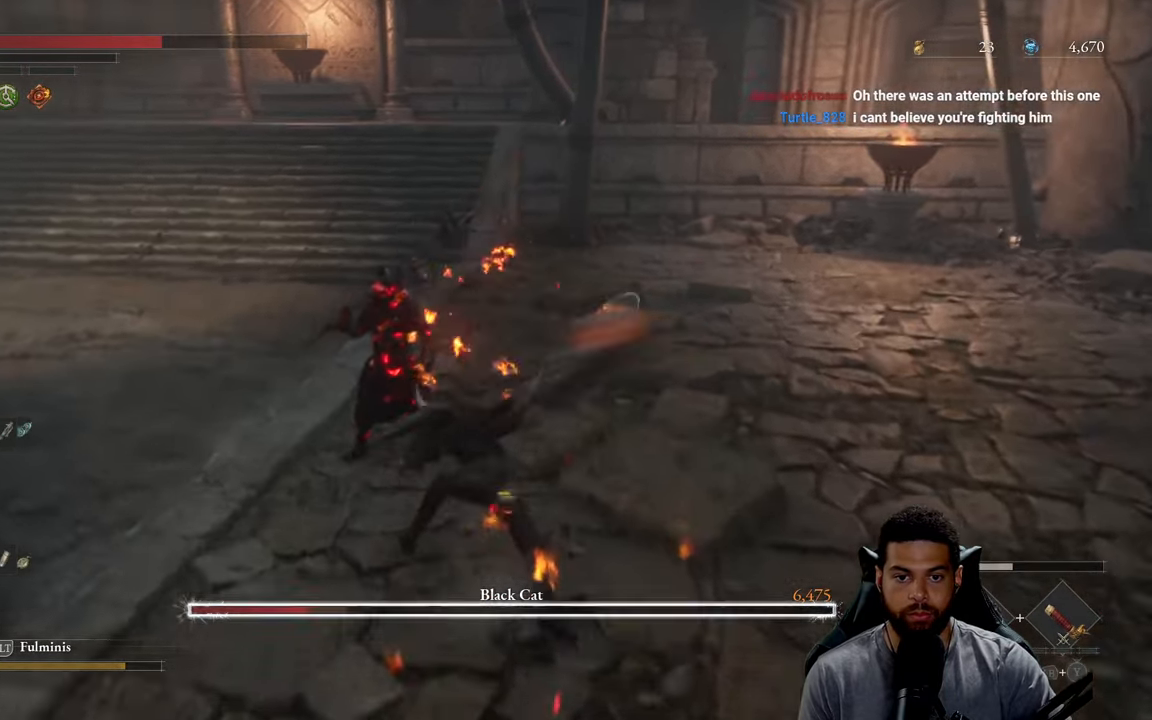
{"buttons": [], "left_stick": "up-left", "right_stick": "center", "events": [[250, "R3", "up"], [283, "right_stick", "left"], [316, "left_stick", "up-left"], [466, "R2", "up"], [483, "right_stick", "center"]]}
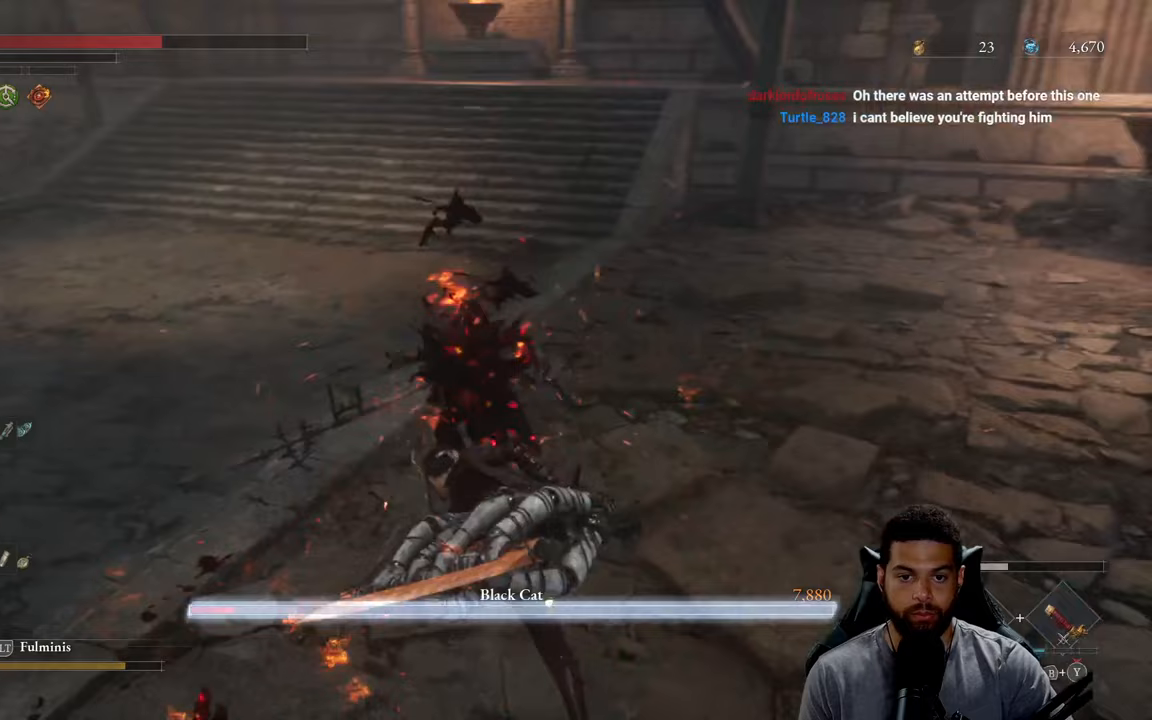
{"buttons": [], "left_stick": "up-left", "right_stick": "center", "events": [[233, "right_stick", "down"], [350, "right_stick", "center"]]}
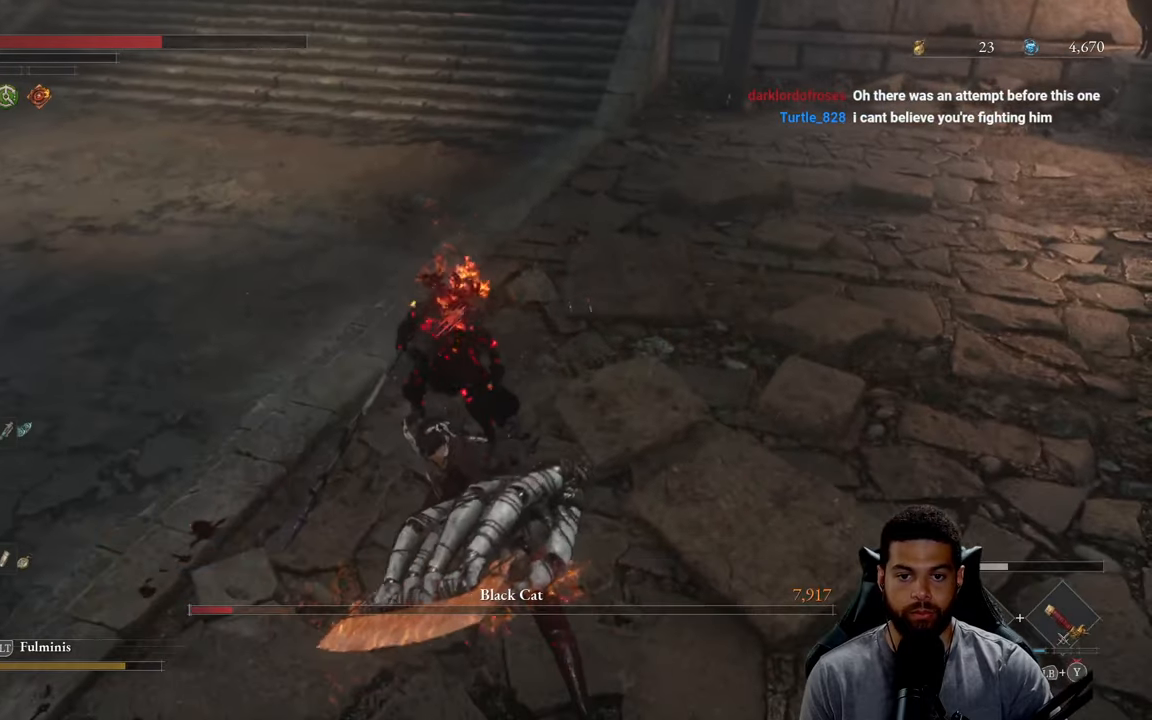
{"buttons": [], "left_stick": "up", "right_stick": "center", "events": [[300, "left_stick", "up"]]}
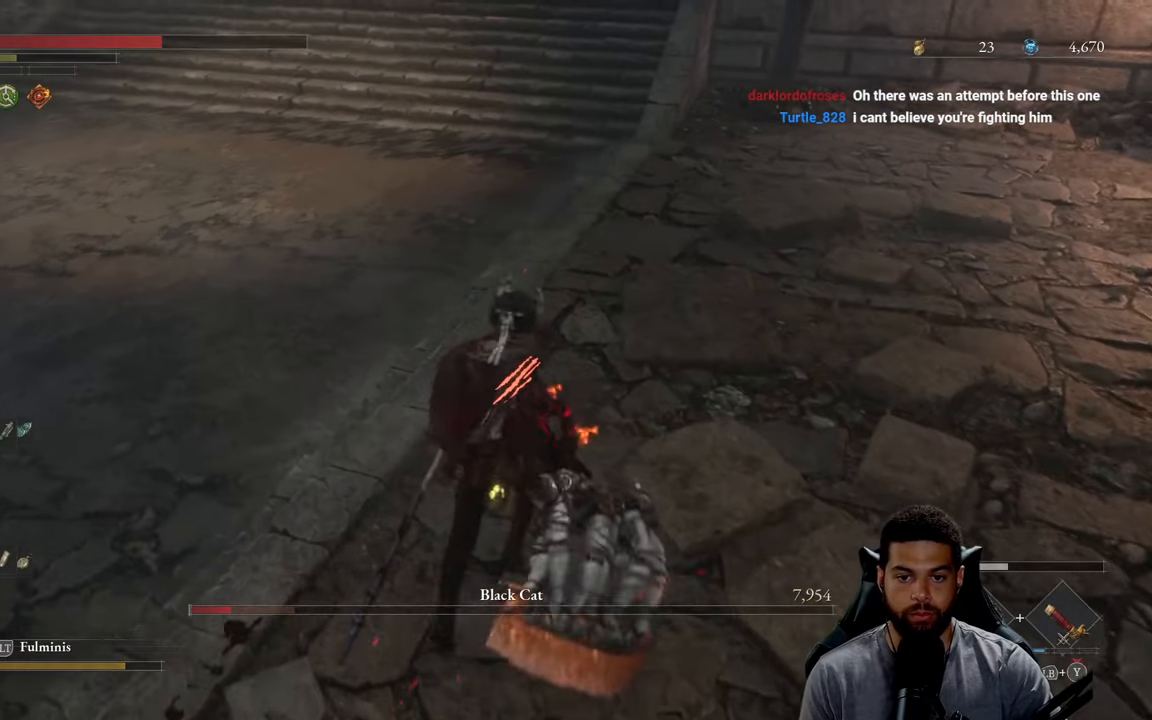
{"buttons": [], "left_stick": "center", "right_stick": "center", "events": [[33, "left_stick", "center"], [83, "R1", "down"], [117, "R3", "down"], [217, "R1", "up"], [217, "R3", "up"]]}
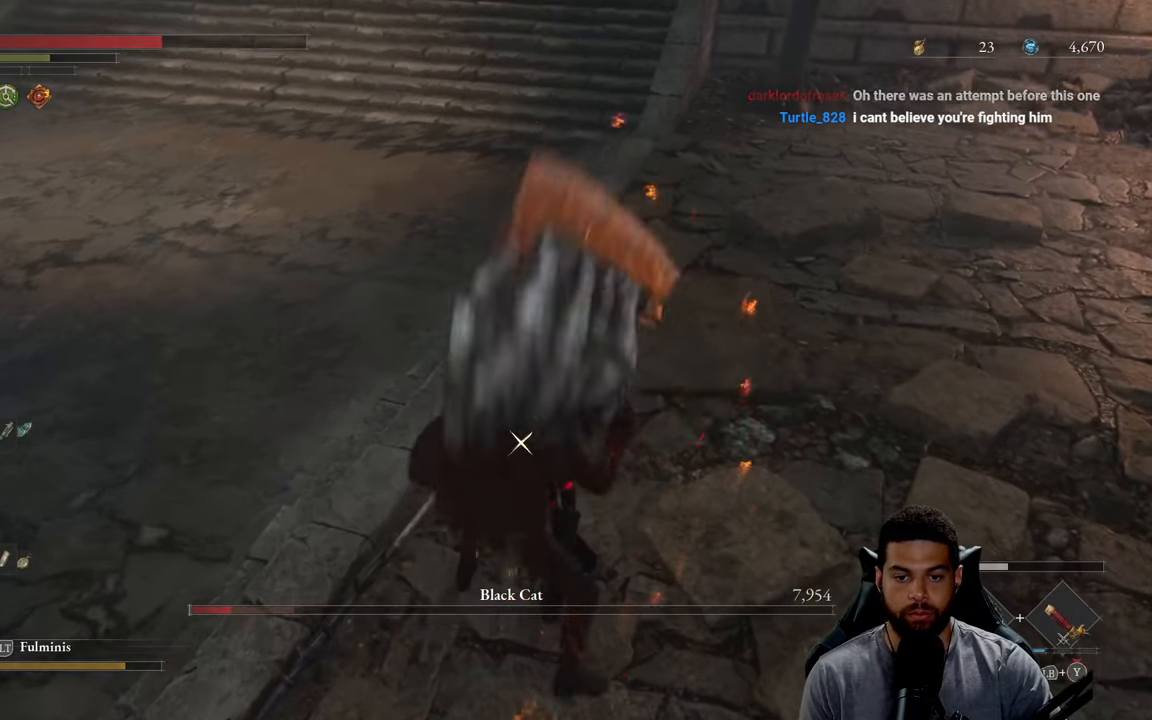
{"buttons": [], "left_stick": "center", "right_stick": "center", "events": [[250, "left_stick", "left"], [400, "left_stick", "center"], [433, "right_stick", "down-left"], [500, "right_stick", "center"]]}
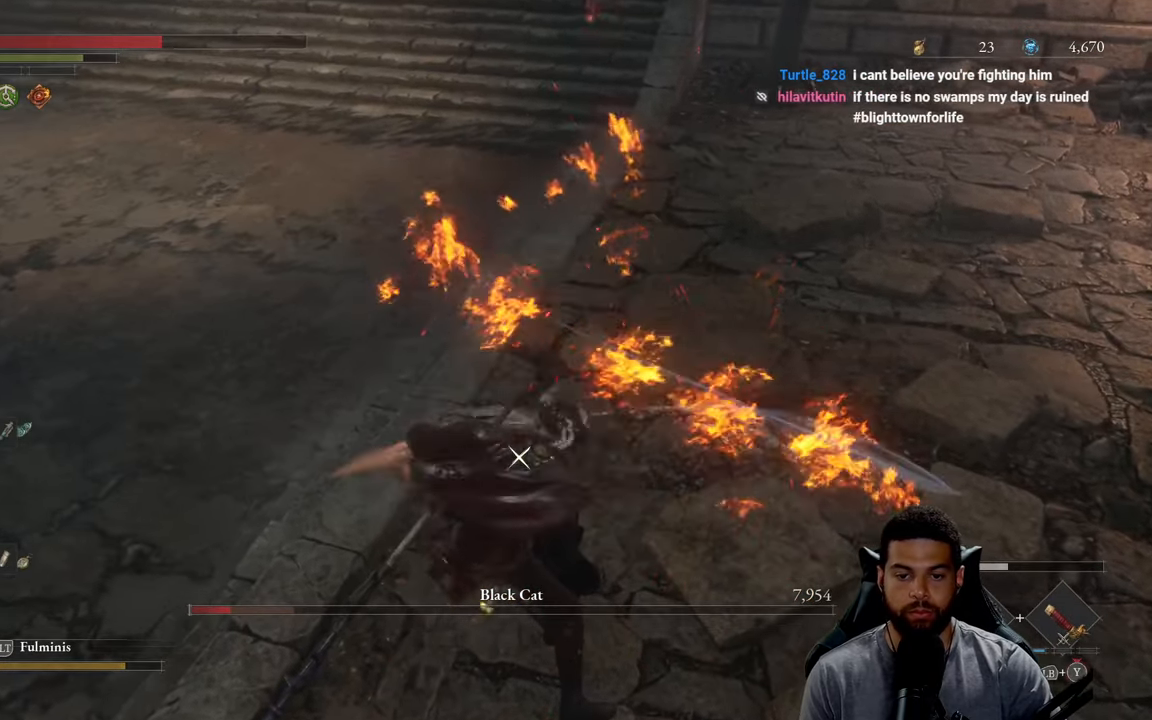
{"buttons": [], "left_stick": "center", "right_stick": "center", "events": []}
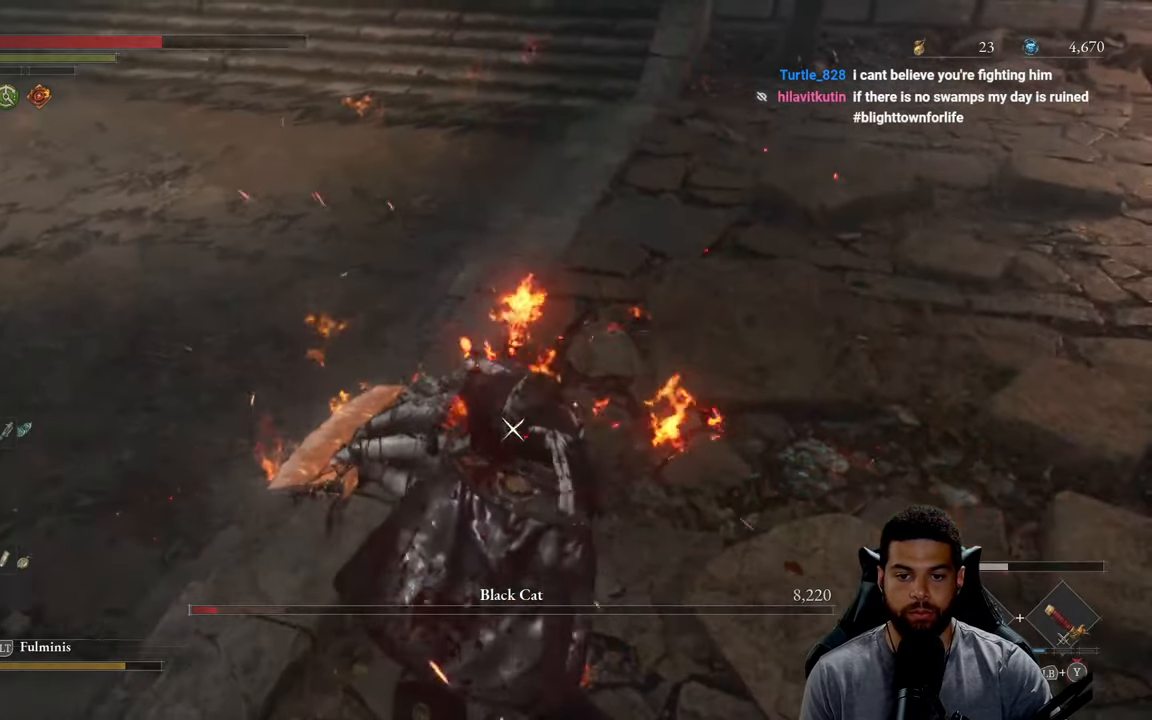
{"buttons": [], "left_stick": "center", "right_stick": "center", "events": []}
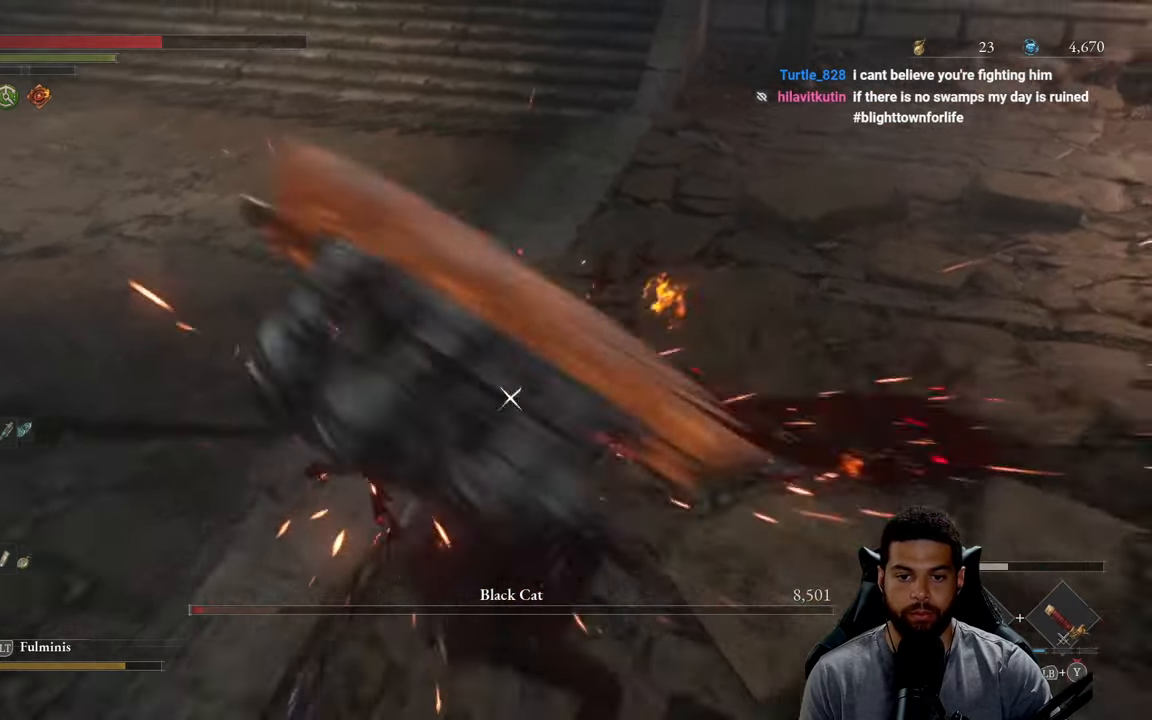
{"buttons": [], "left_stick": "center", "right_stick": "center", "events": []}
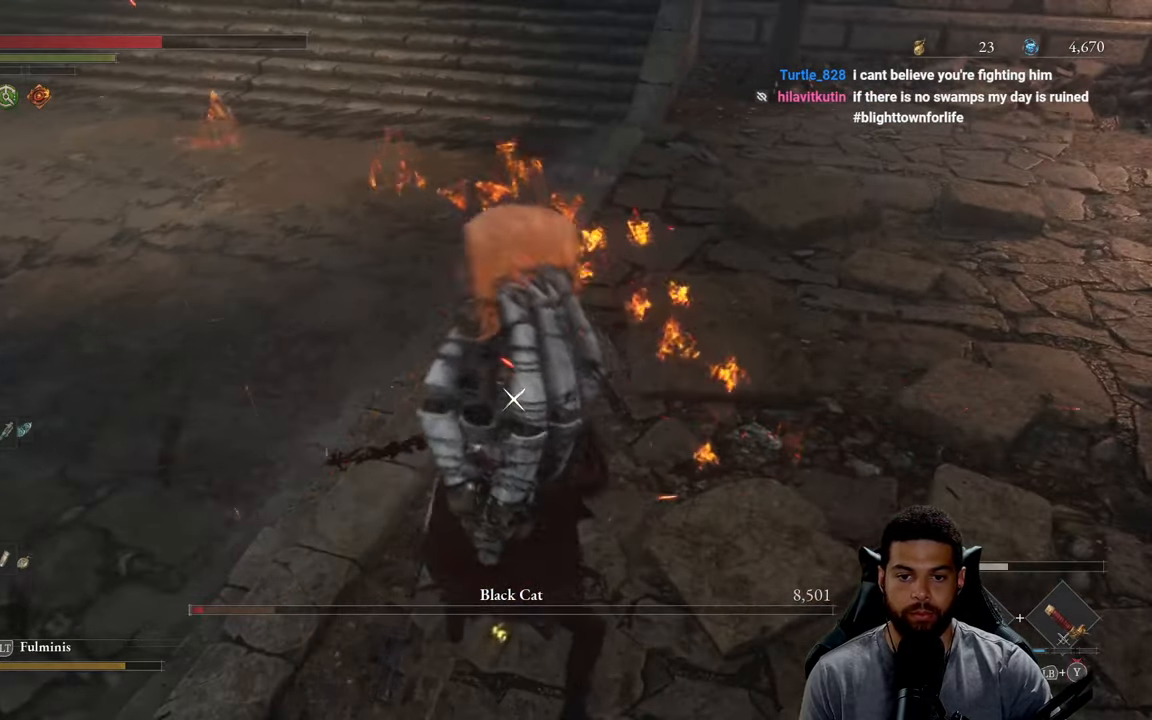
{"buttons": [], "left_stick": "center", "right_stick": "center", "events": []}
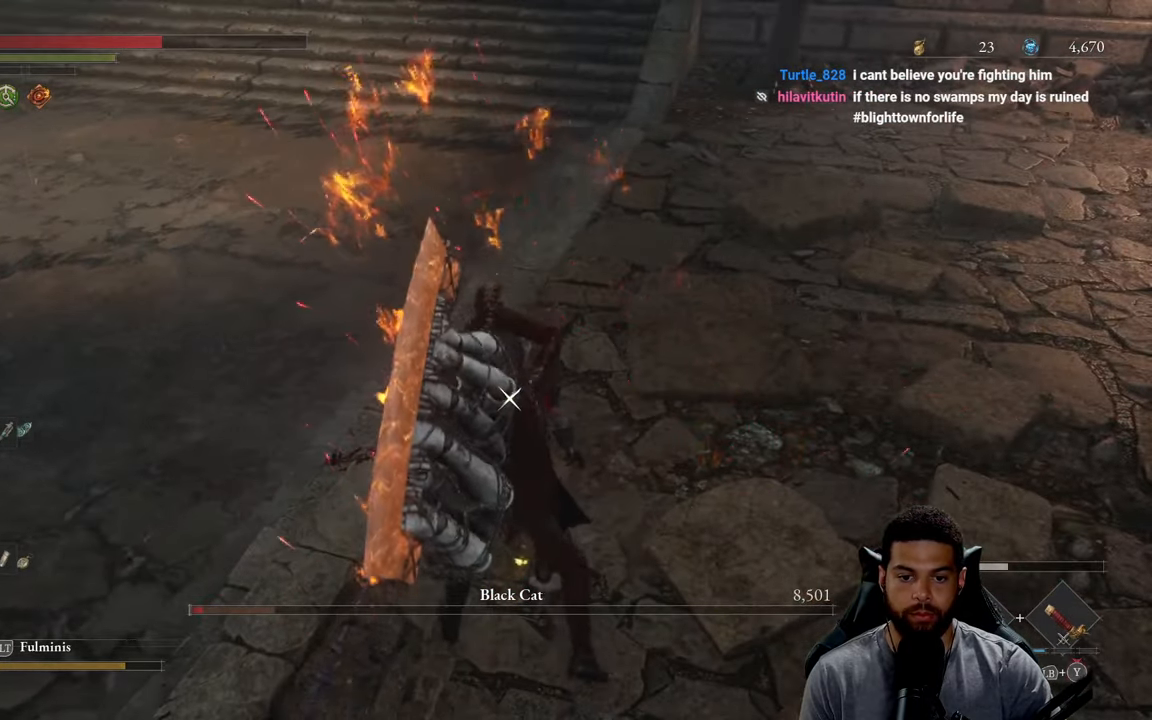
{"buttons": [], "left_stick": "center", "right_stick": "center", "events": []}
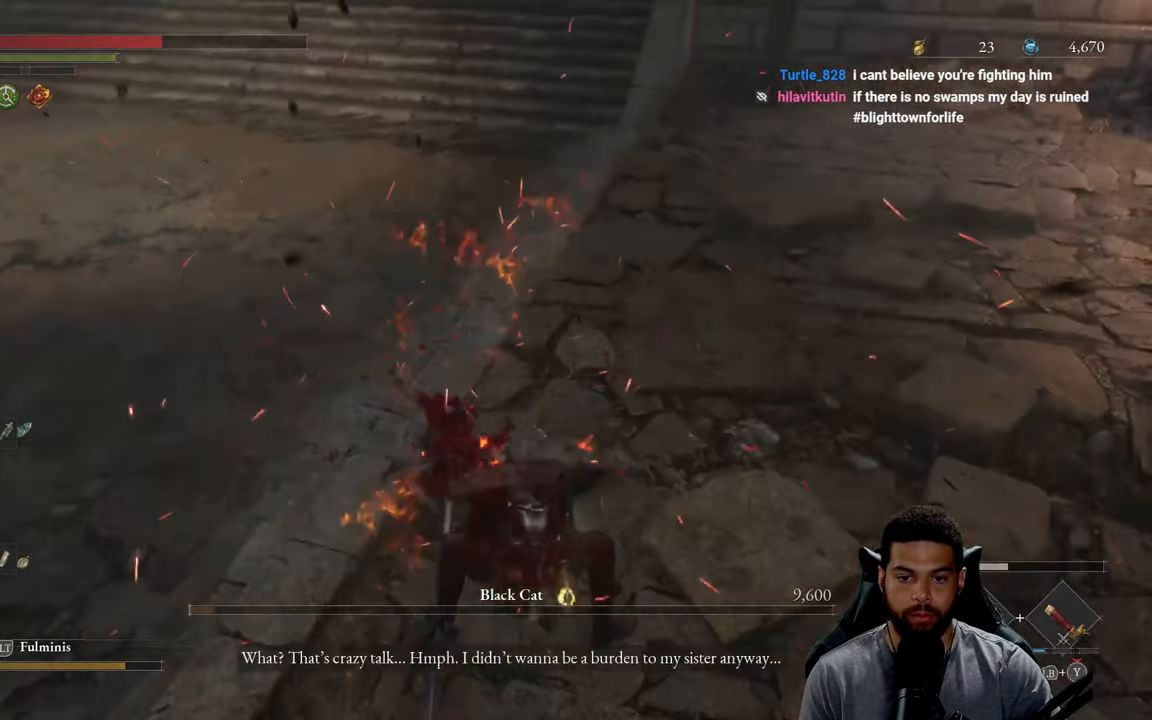
{"buttons": [], "left_stick": "right", "right_stick": "left", "events": [[33, "R3", "down"], [83, "left_stick", "right"], [183, "R3", "up"], [350, "right_stick", "left"]]}
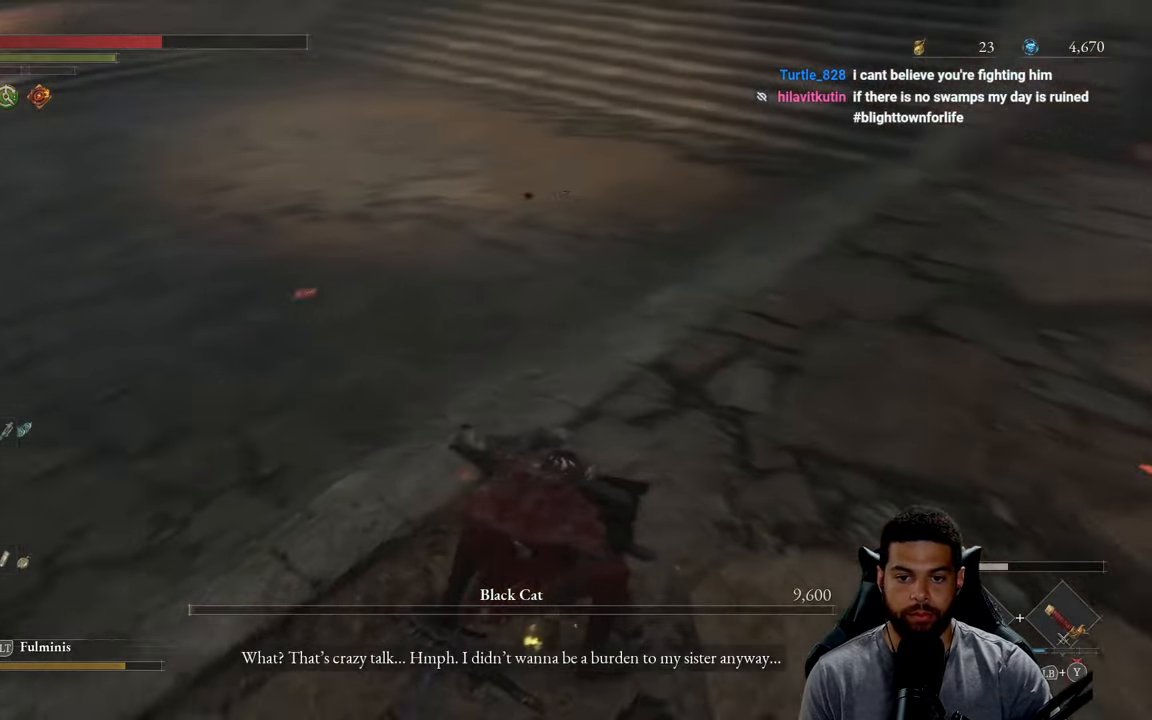
{"buttons": [], "left_stick": "down-right", "right_stick": "left", "events": [[184, "left_stick", "down-right"], [217, "right_stick", "up-left"], [317, "right_stick", "center"], [484, "right_stick", "left"]]}
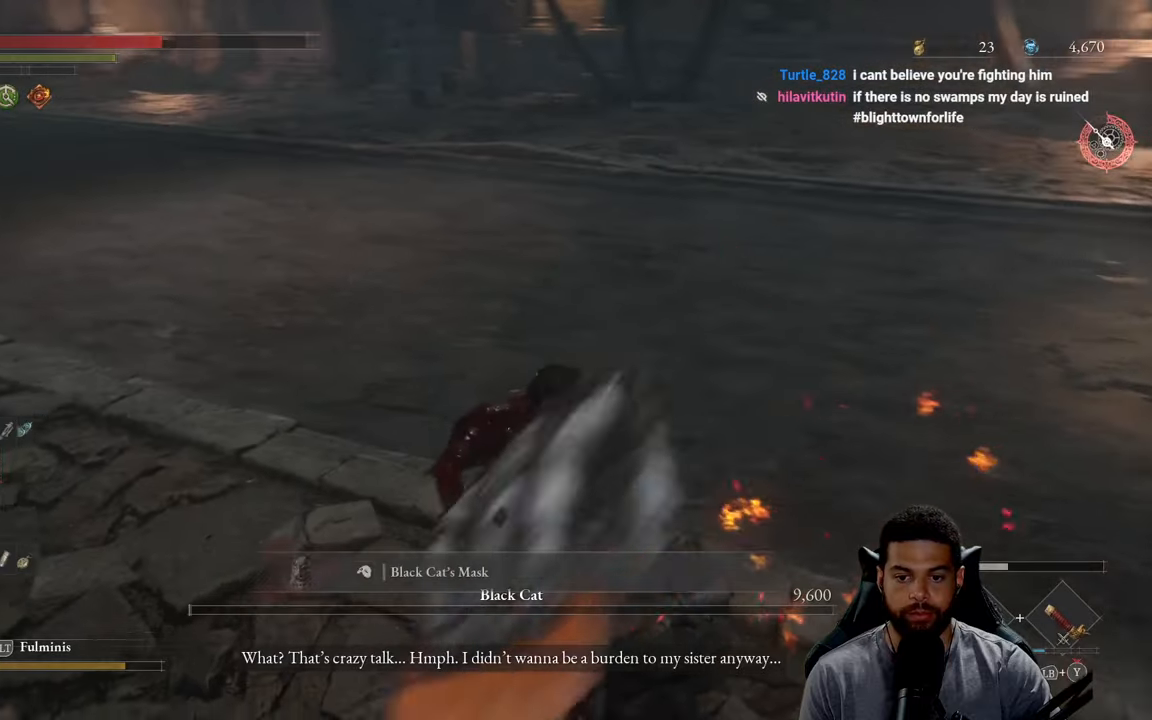
{"buttons": [], "left_stick": "up-right", "right_stick": "center", "events": [[67, "left_stick", "down"], [150, "right_stick", "center"], [334, "left_stick", "right"], [434, "left_stick", "up-right"]]}
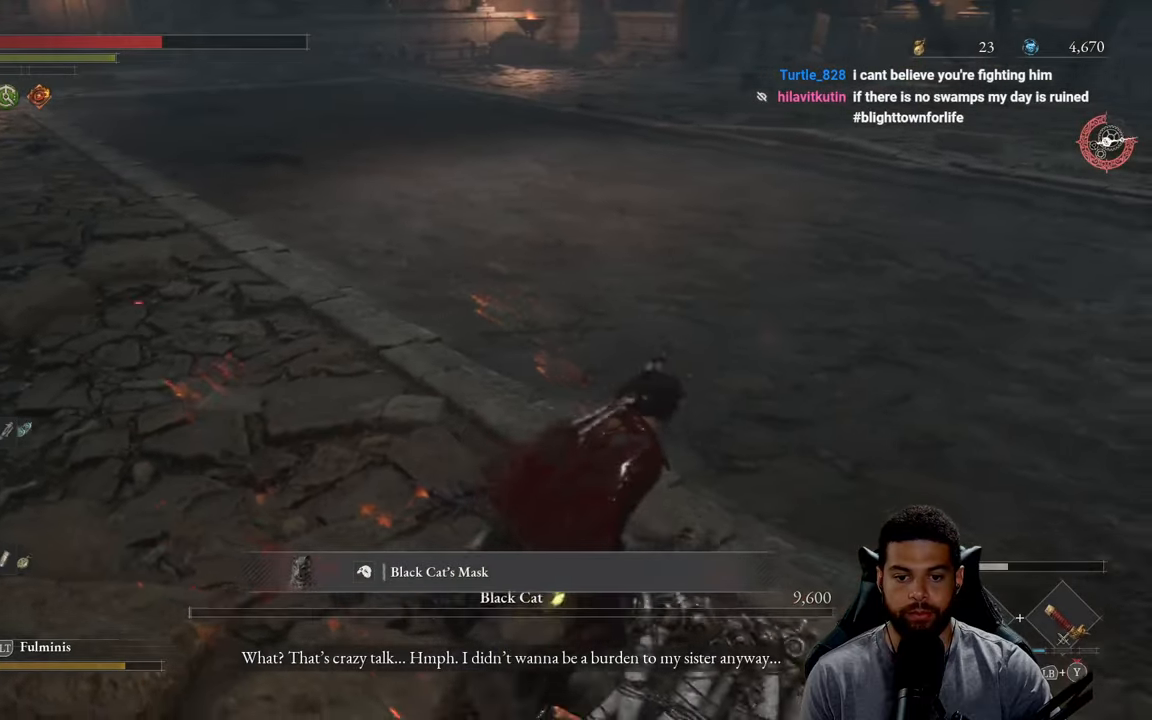
{"buttons": [], "left_stick": "down-right", "right_stick": "center", "events": [[100, "right_stick", "right"], [300, "right_stick", "center"], [334, "left_stick", "down-right"]]}
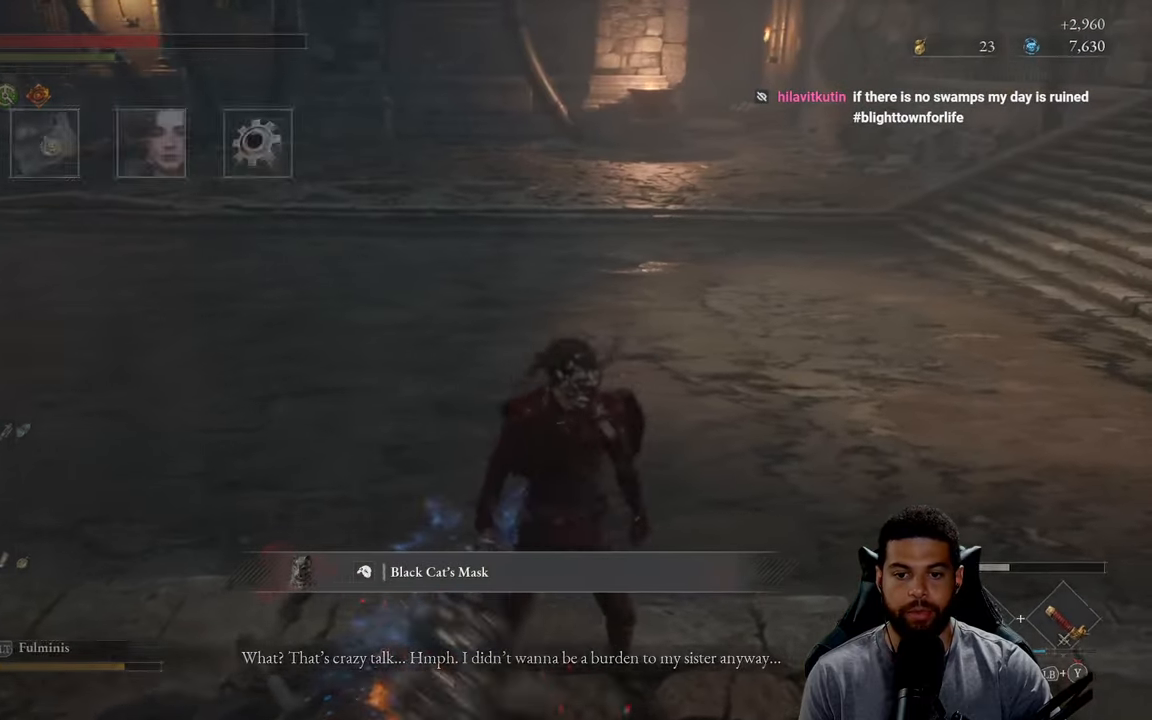
{"buttons": [], "left_stick": "center", "right_stick": "center", "events": [[34, "left_stick", "center"]]}
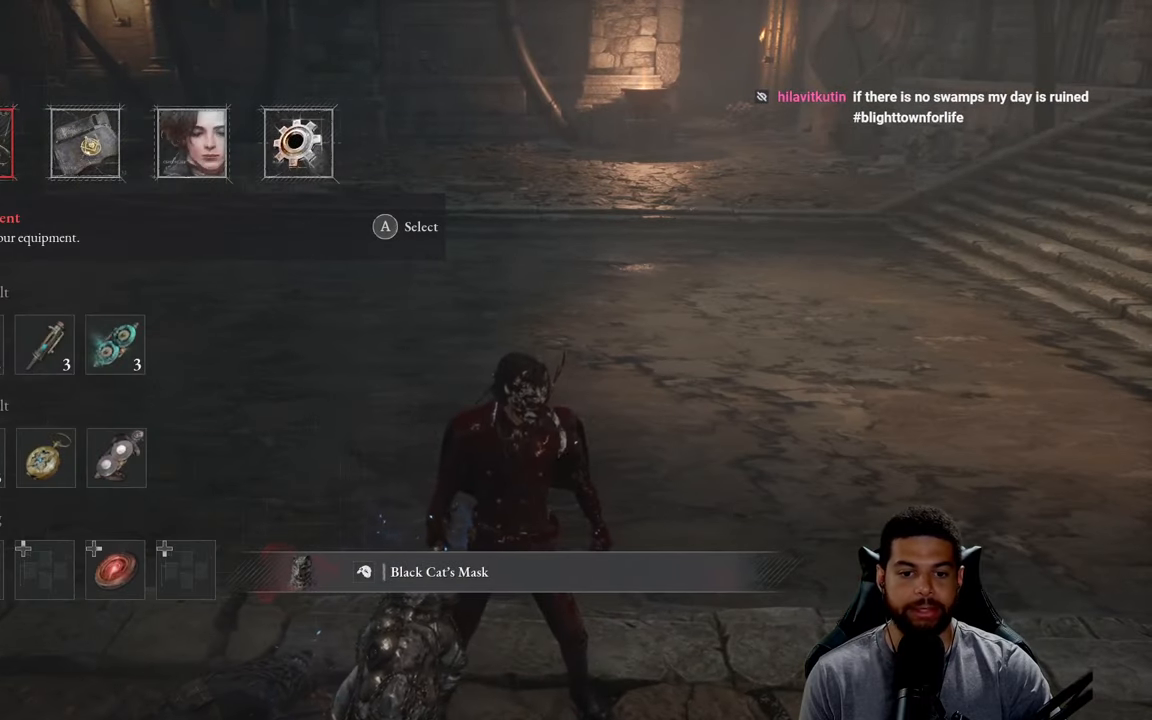
{"buttons": [], "left_stick": "center", "right_stick": "center", "events": []}